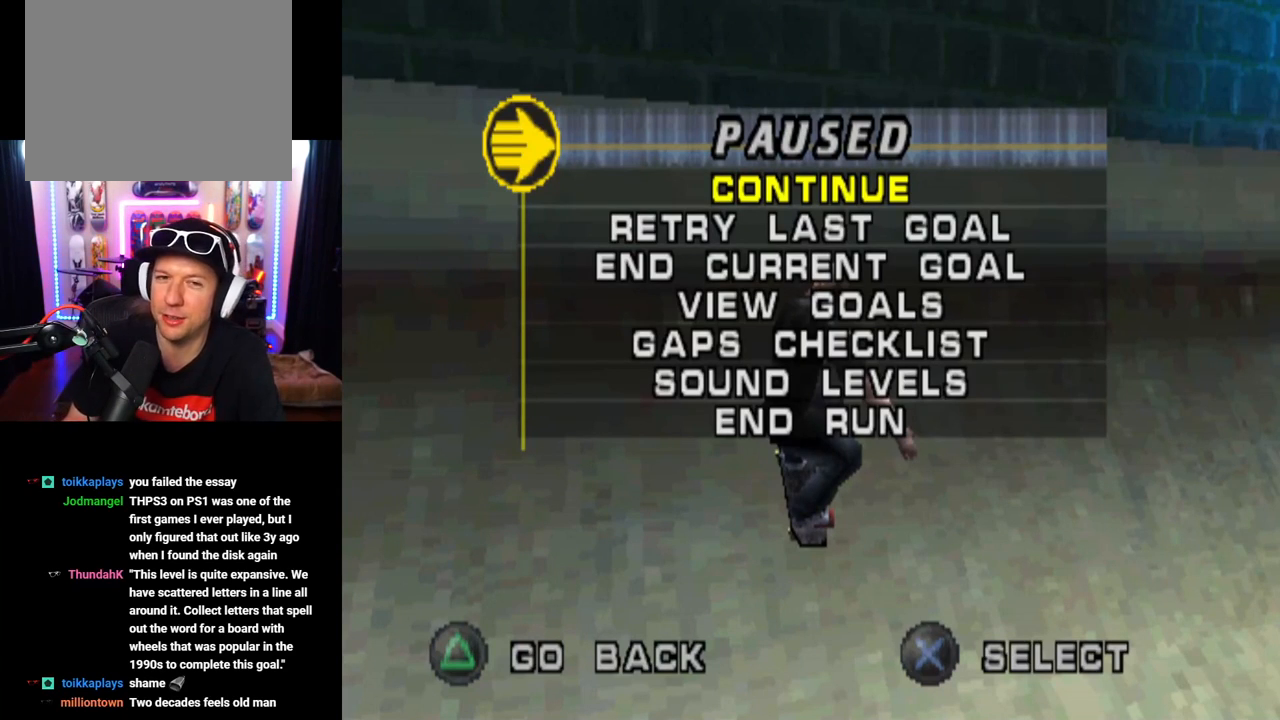
Gameplay with a controller (PlayStation layout); each line is a JSON object with the inputs held at the frame after it. "events" lists button and stick changes between this image and that frame as [ms after this image, input, new state], when the widget could be followed in between. Not read: L3 R1 R3.
{"buttons": [], "left_stick": "center", "right_stick": "center", "events": [[250, "CROSS", "down"], [417, "CROSS", "up"]]}
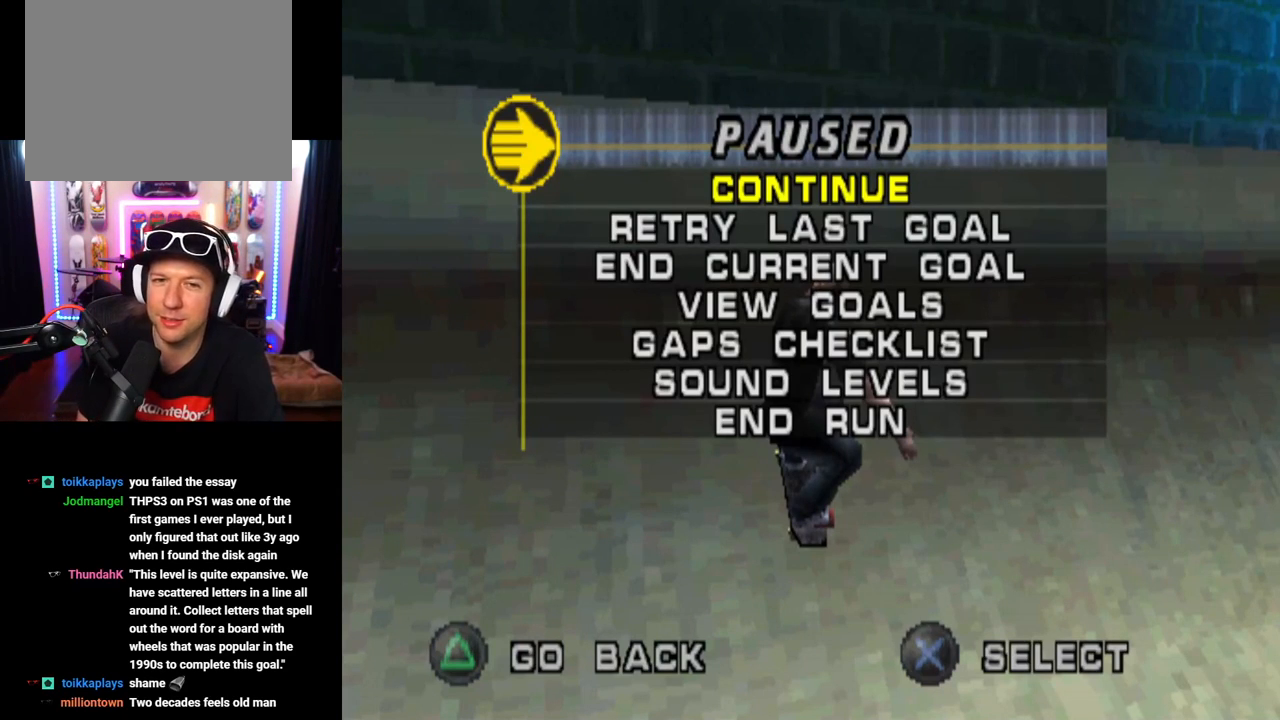
{"buttons": [], "left_stick": "center", "right_stick": "center", "events": []}
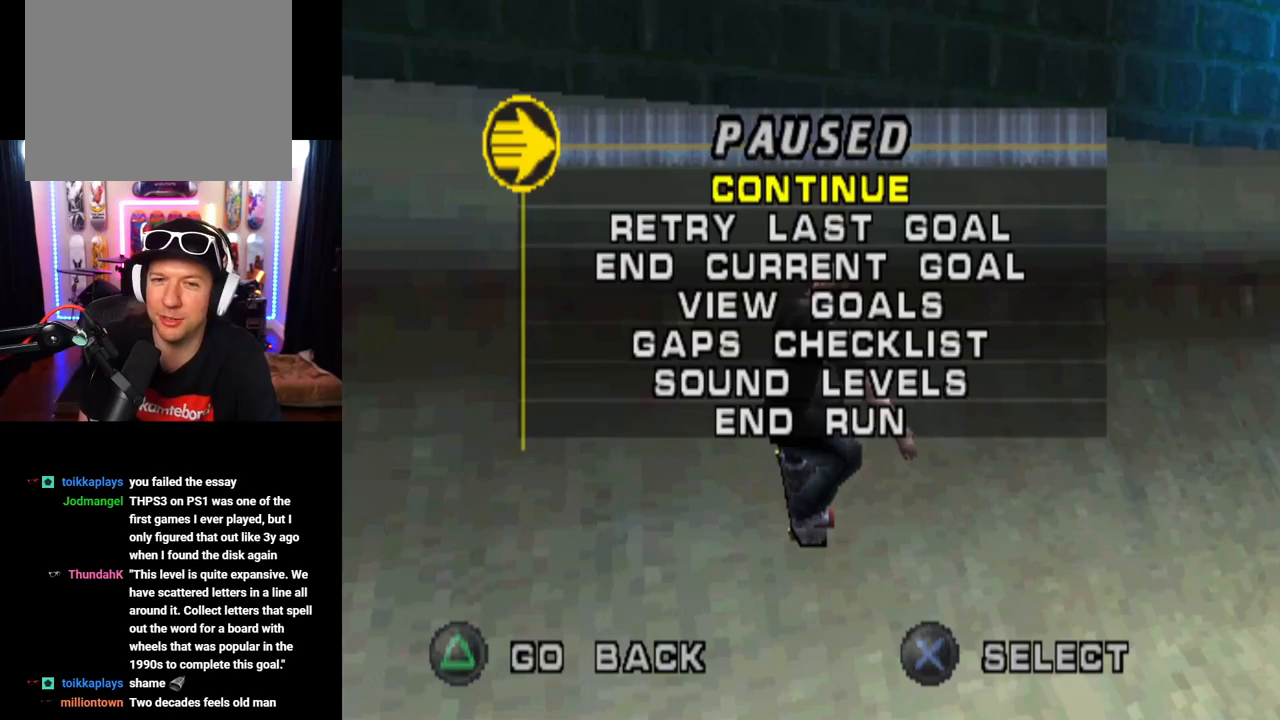
{"buttons": [], "left_stick": "center", "right_stick": "center", "events": []}
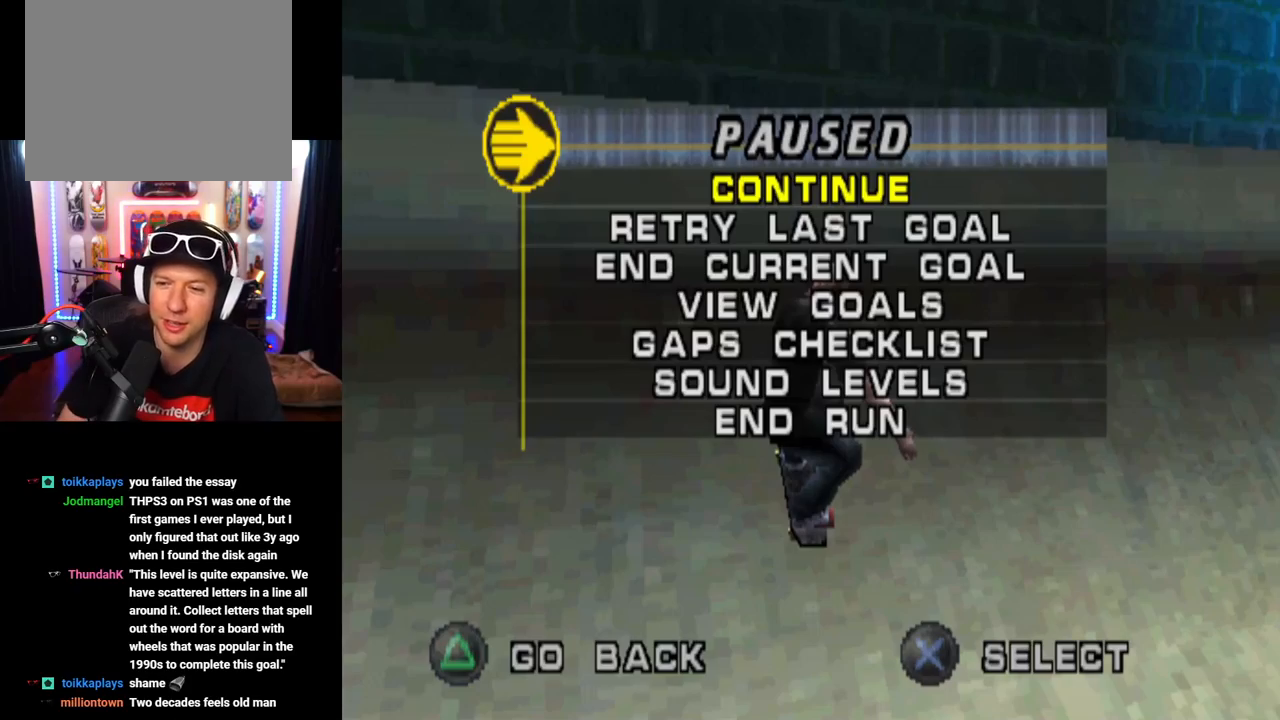
{"buttons": [], "left_stick": "center", "right_stick": "center", "events": []}
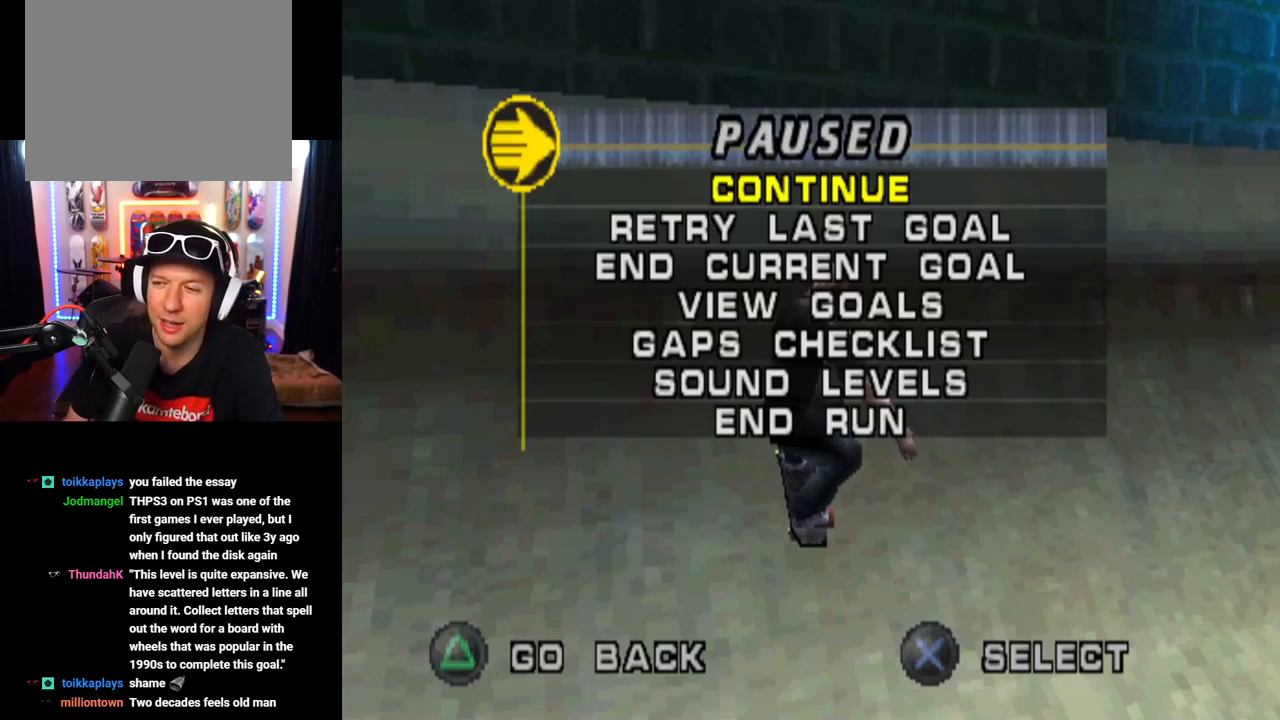
{"buttons": ["CROSS"], "left_stick": "center", "right_stick": "center", "events": [[417, "CROSS", "down"]]}
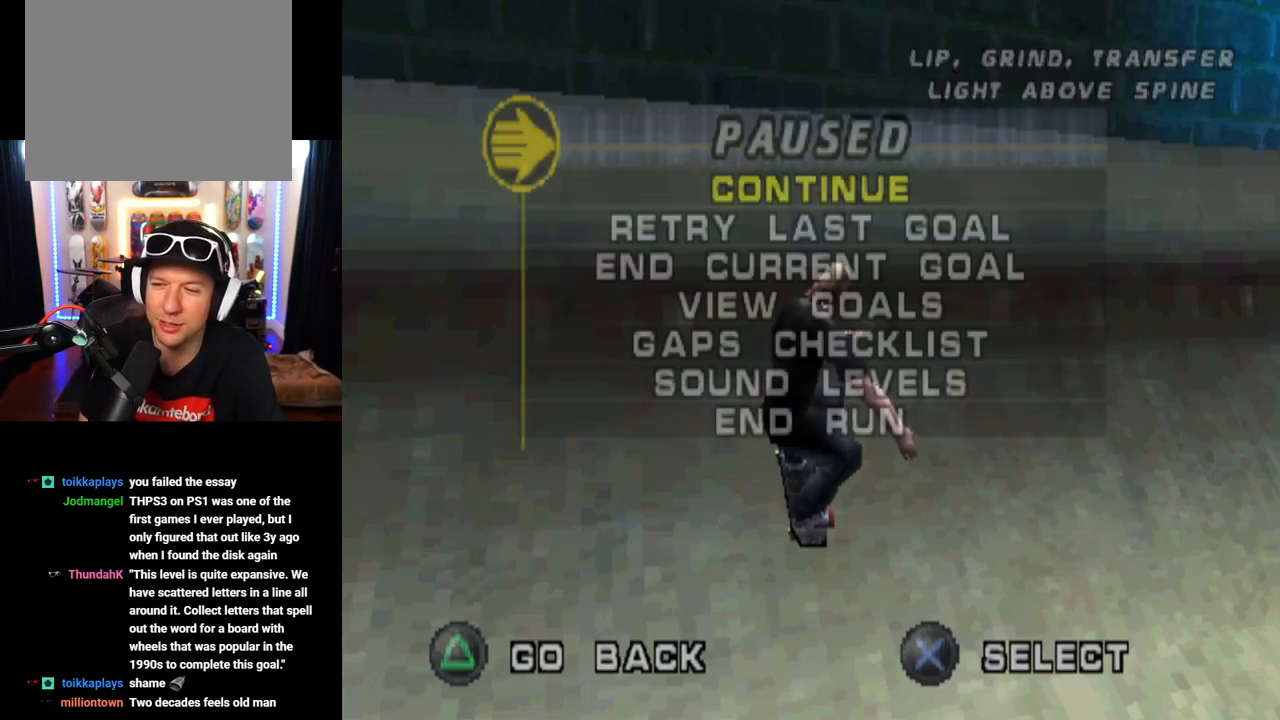
{"buttons": [], "left_stick": "center", "right_stick": "center", "events": [[33, "CROSS", "up"]]}
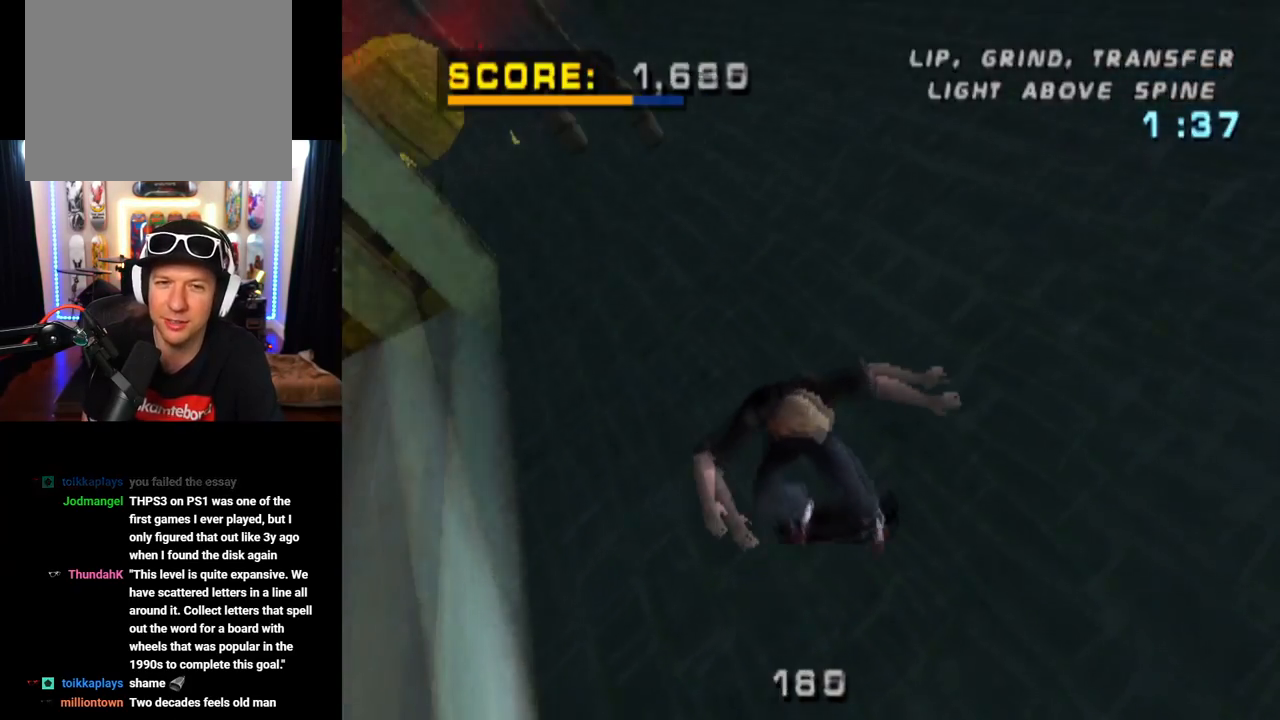
{"buttons": ["CROSS"], "left_stick": "center", "right_stick": "center", "events": [[100, "CROSS", "down"]]}
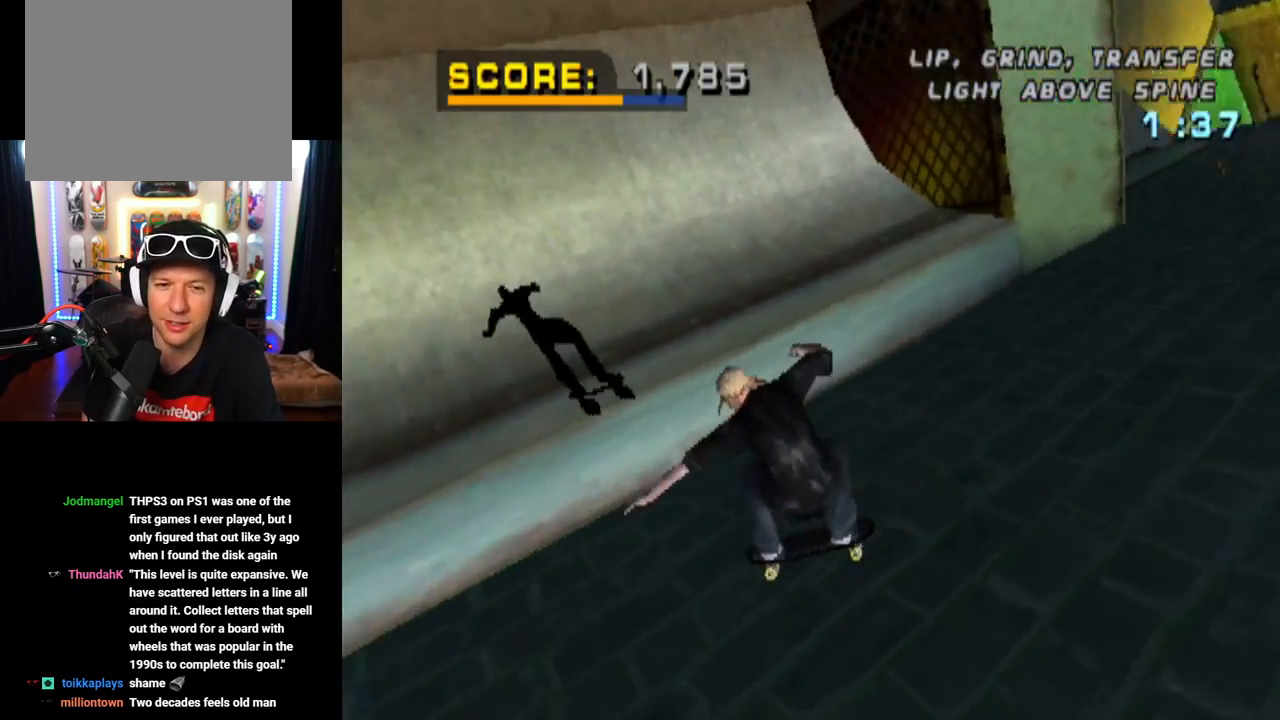
{"buttons": ["CROSS"], "left_stick": "center", "right_stick": "center", "events": []}
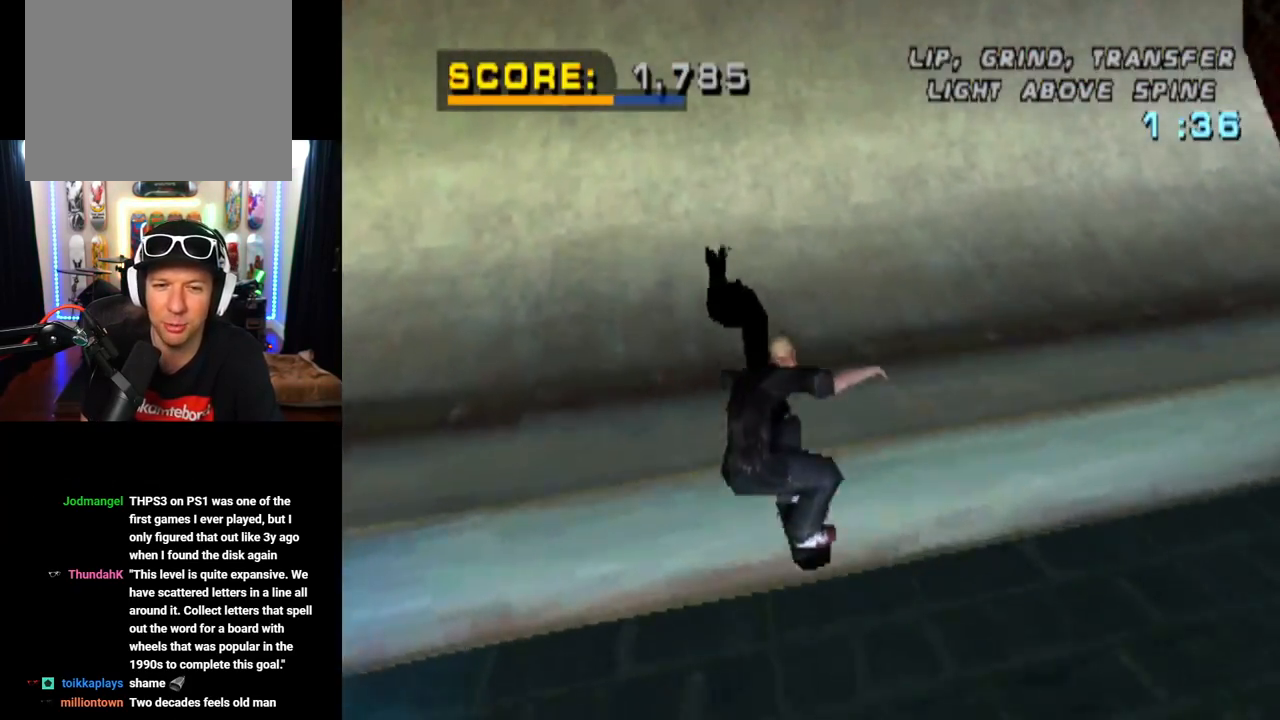
{"buttons": ["CROSS"], "left_stick": "center", "right_stick": "center", "events": []}
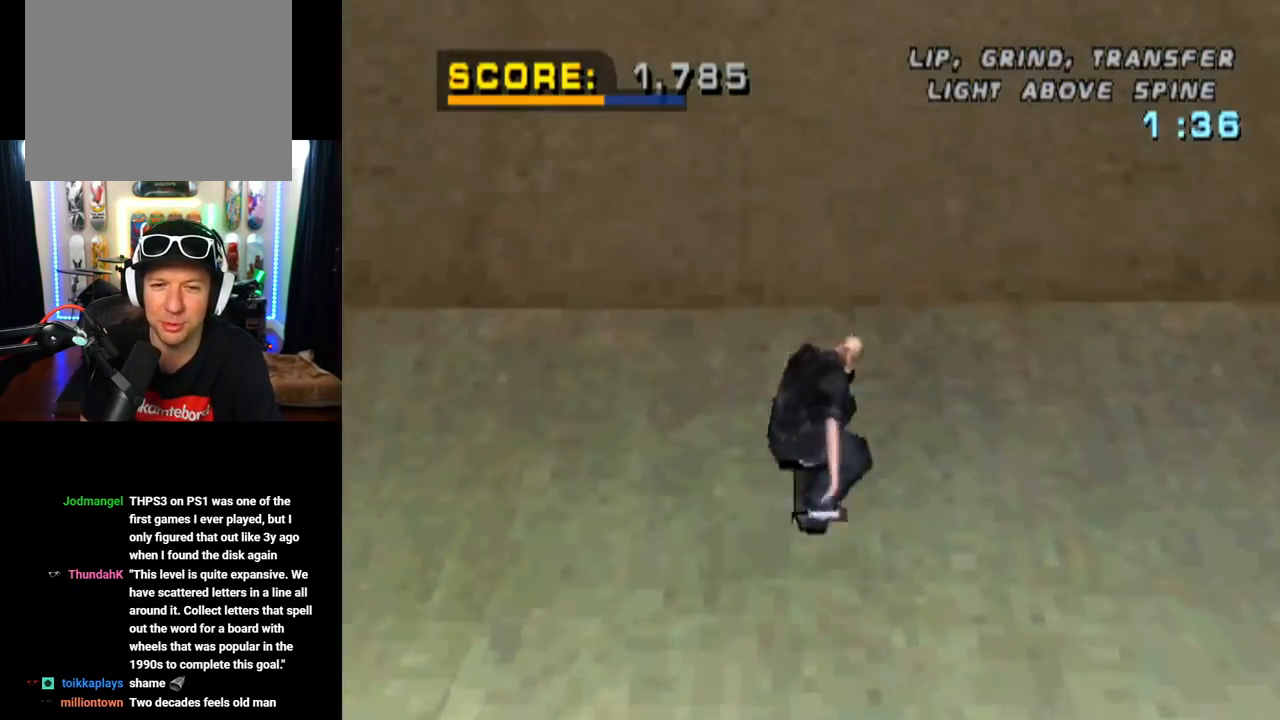
{"buttons": ["CROSS"], "left_stick": "center", "right_stick": "center", "events": [[300, "DPAD_LEFT", "down"], [367, "DPAD_LEFT", "up"]]}
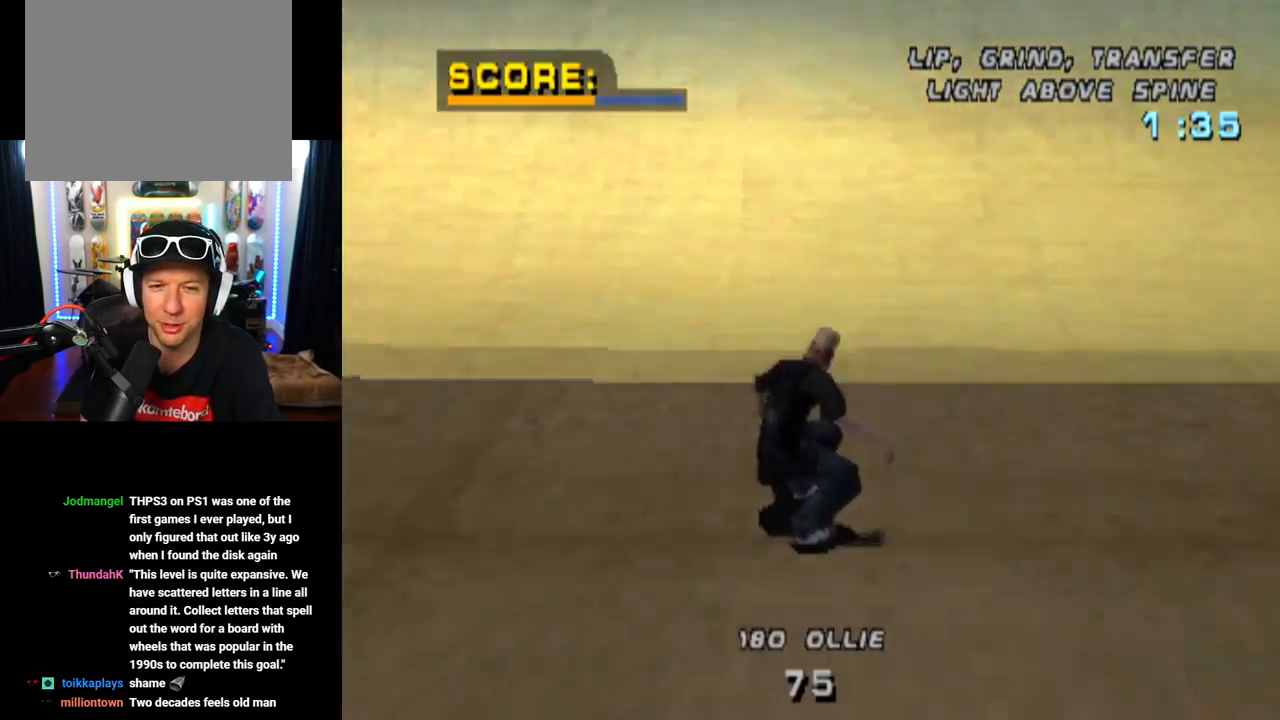
{"buttons": ["CROSS", "DPAD_UP"], "left_stick": "center", "right_stick": "center", "events": [[67, "DPAD_UP", "down"], [133, "DPAD_UP", "up"], [217, "DPAD_UP", "down"], [317, "DPAD_UP", "up"], [350, "DPAD_UP", "down"], [484, "DPAD_UP", "up"], [501, "DPAD_UP", "down"]]}
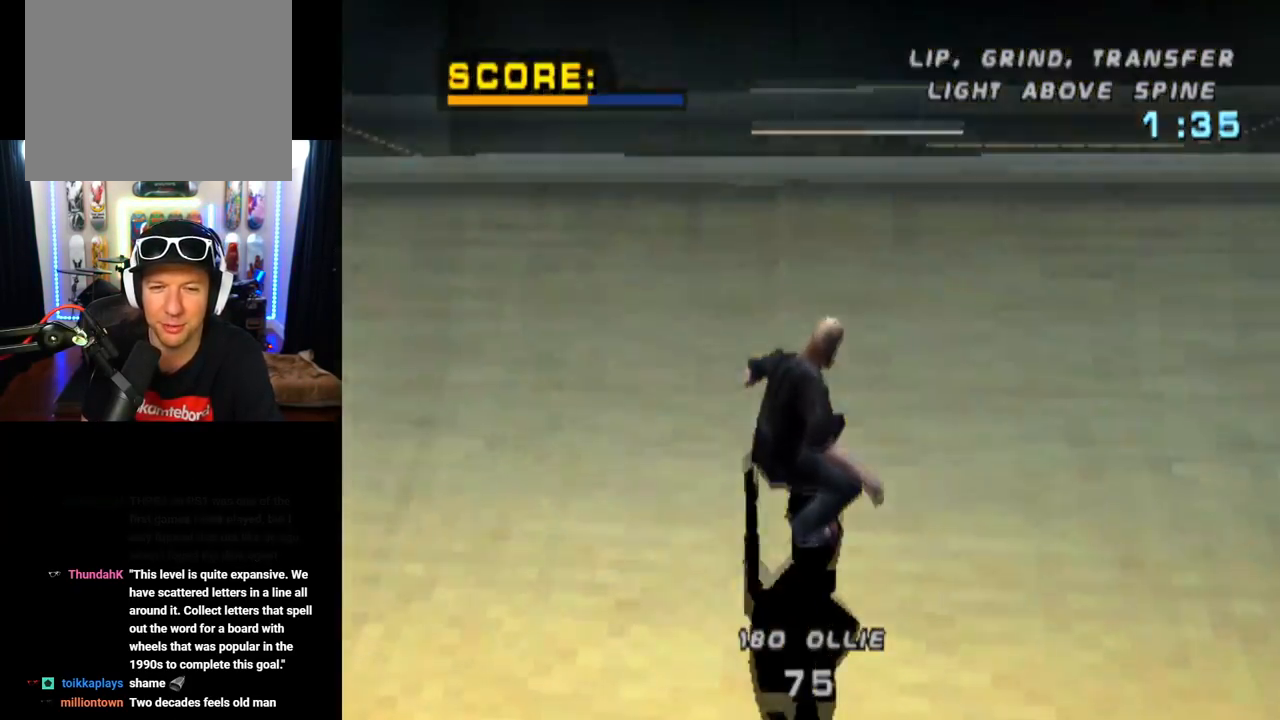
{"buttons": ["CIRCLE", "DPAD_RIGHT"], "left_stick": "center", "right_stick": "center", "events": [[116, "DPAD_UP", "up"], [166, "CROSS", "up"], [166, "DPAD_RIGHT", "down"], [216, "CIRCLE", "down"]]}
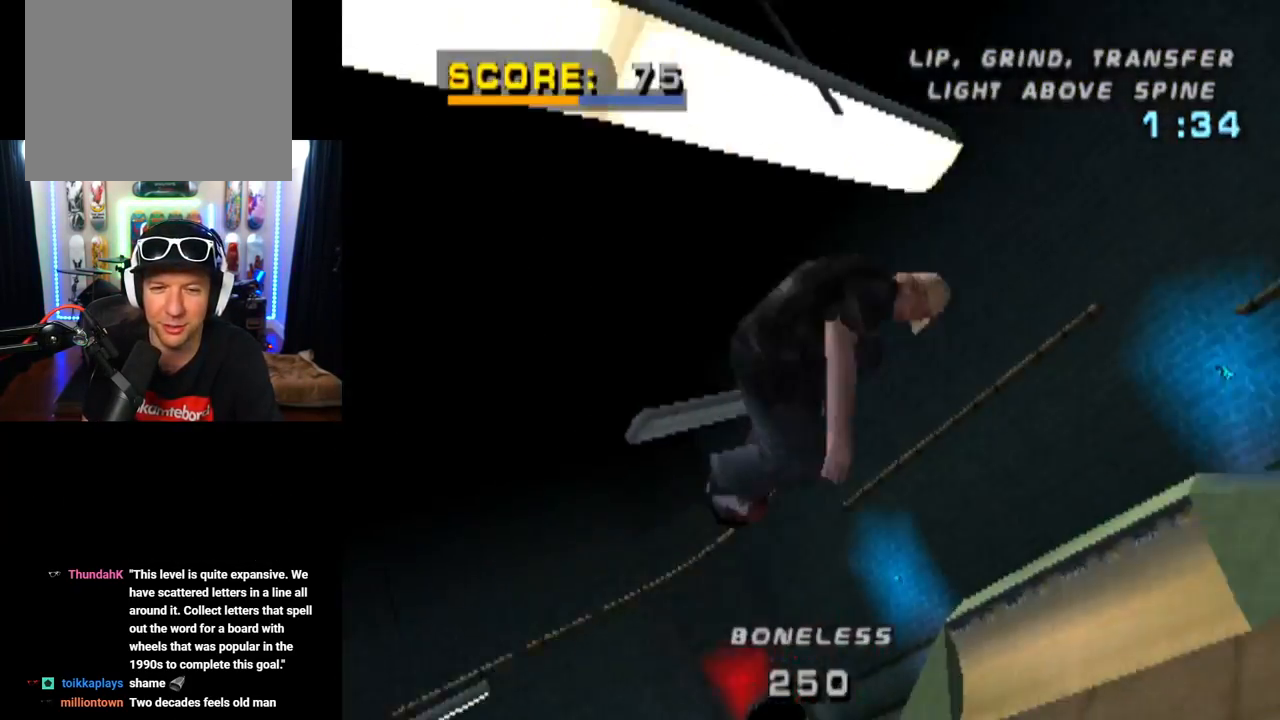
{"buttons": ["CIRCLE", "DPAD_RIGHT"], "left_stick": "center", "right_stick": "center", "events": []}
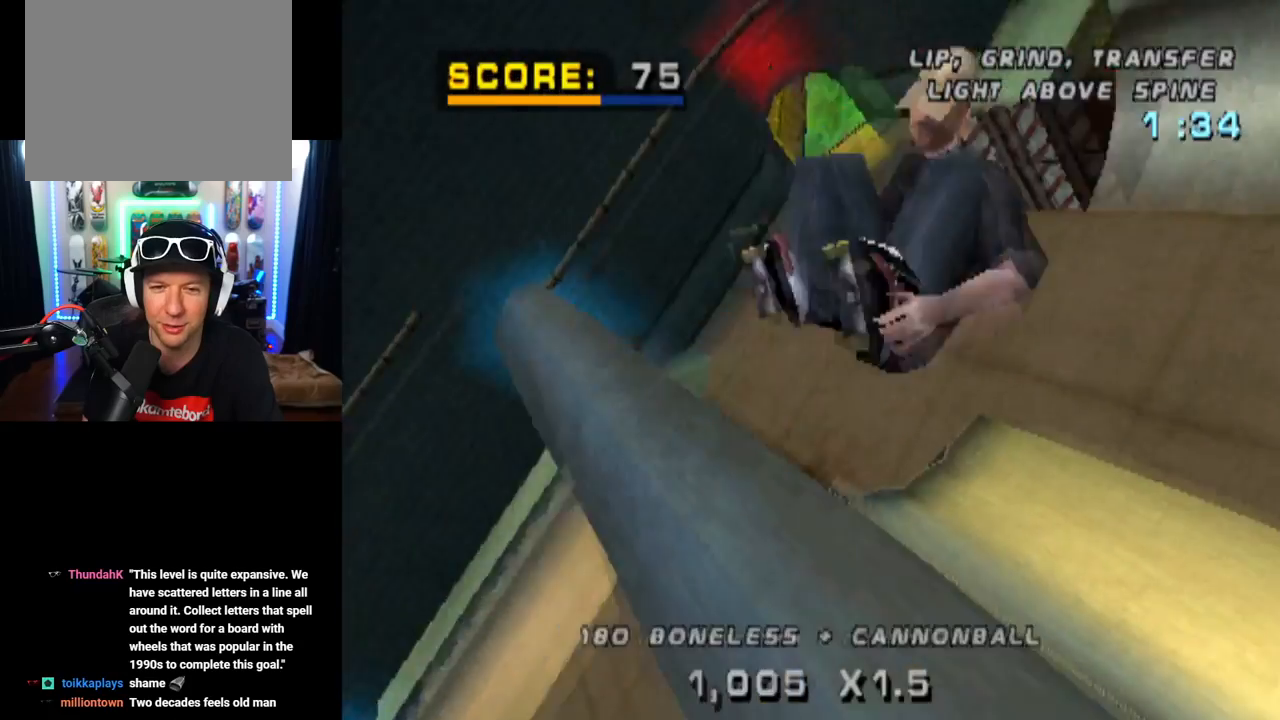
{"buttons": ["CIRCLE", "DPAD_RIGHT"], "left_stick": "center", "right_stick": "center", "events": []}
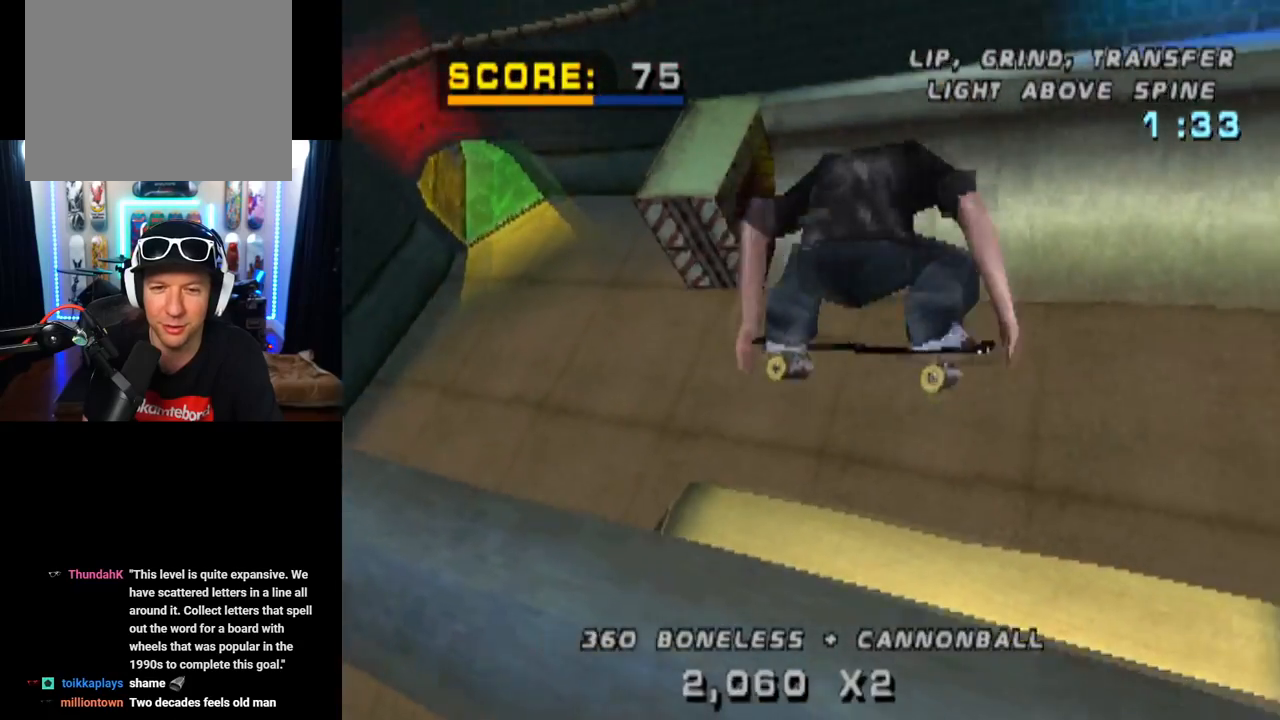
{"buttons": [], "left_stick": "center", "right_stick": "center", "events": [[217, "DPAD_RIGHT", "up"], [401, "CIRCLE", "up"]]}
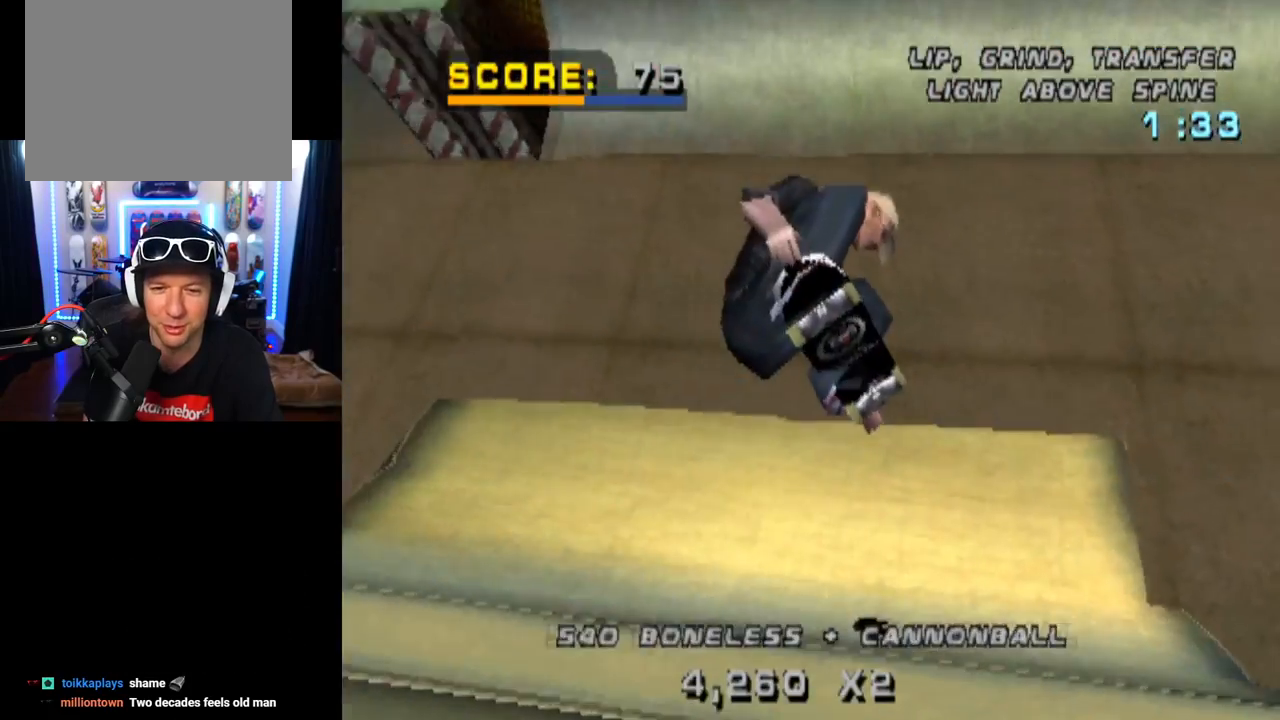
{"buttons": ["CROSS", "DPAD_UP", "DPAD_LEFT"], "left_stick": "center", "right_stick": "center", "events": [[67, "CROSS", "down"], [434, "DPAD_LEFT", "down"], [434, "DPAD_UP", "down"]]}
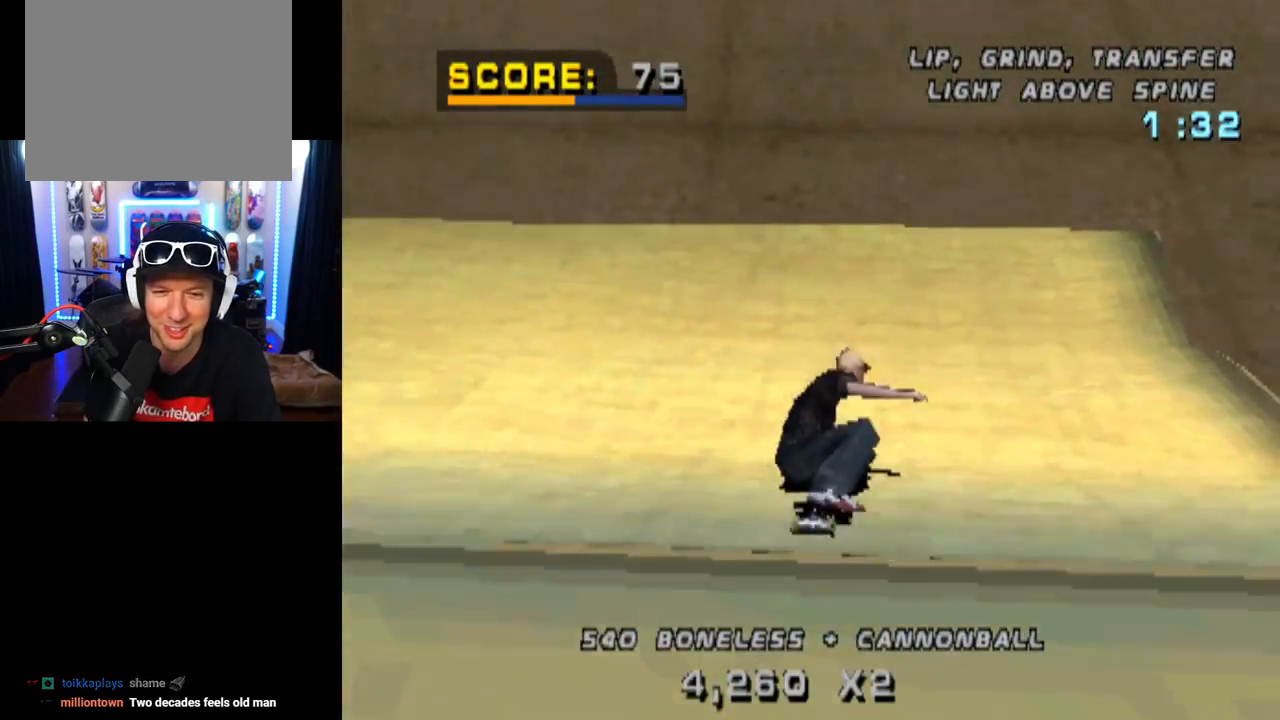
{"buttons": ["CROSS"], "left_stick": "center", "right_stick": "center", "events": [[100, "DPAD_UP", "up"], [117, "DPAD_LEFT", "up"]]}
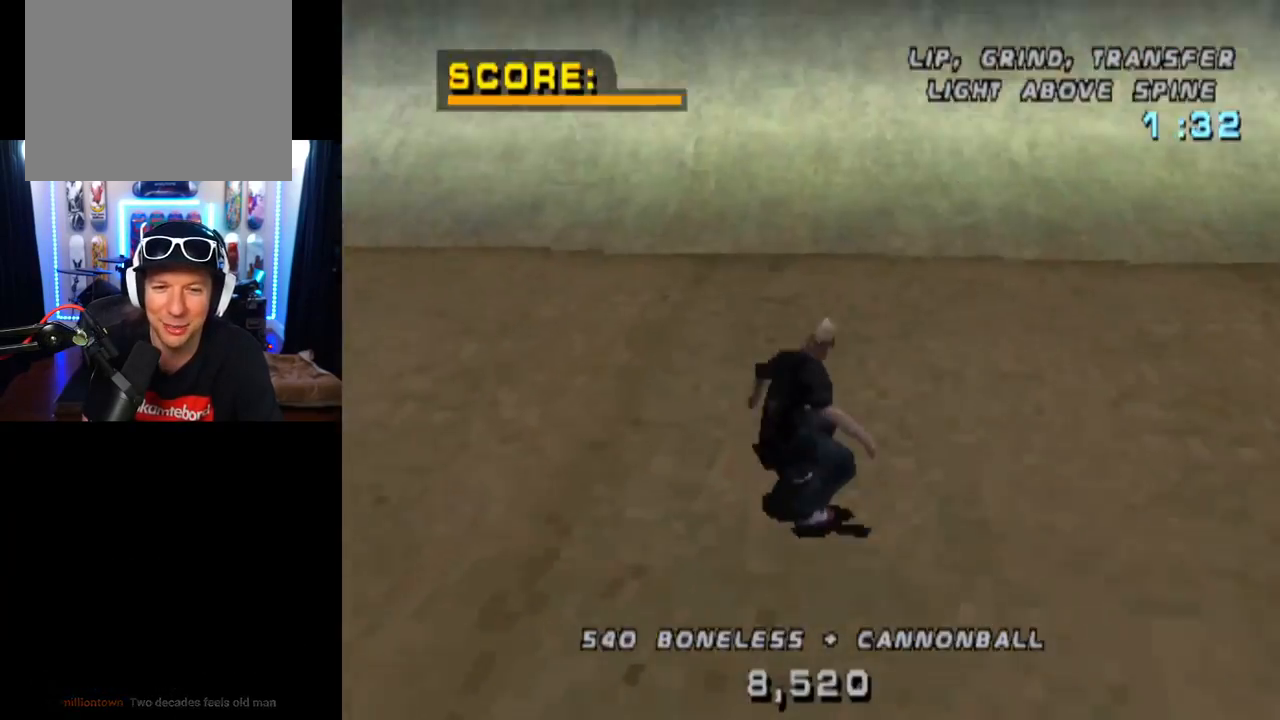
{"buttons": ["CROSS", "DPAD_UP"], "left_stick": "center", "right_stick": "center", "events": [[67, "DPAD_UP", "down"], [117, "DPAD_RIGHT", "down"], [133, "DPAD_UP", "up"], [183, "DPAD_RIGHT", "up"], [283, "DPAD_UP", "down"], [367, "DPAD_UP", "up"], [417, "DPAD_UP", "down"]]}
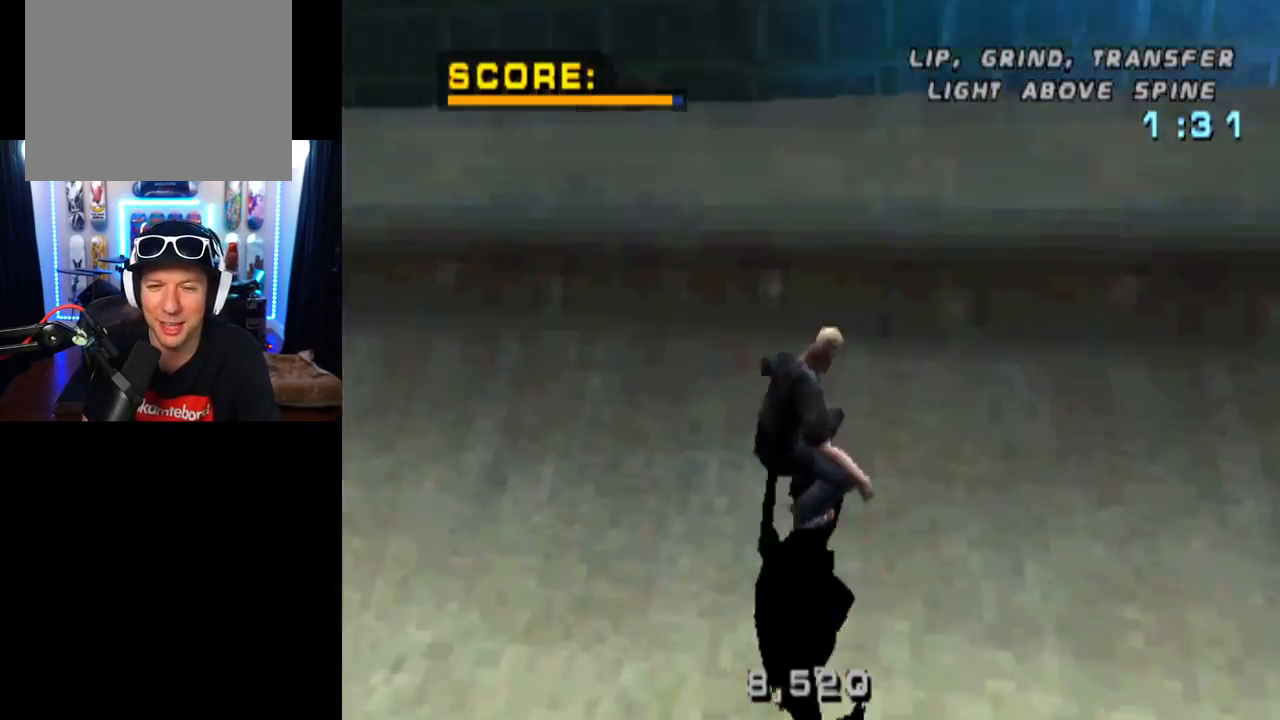
{"buttons": ["CIRCLE", "DPAD_RIGHT"], "left_stick": "center", "right_stick": "center", "events": [[17, "DPAD_UP", "up"], [84, "CROSS", "up"], [184, "CIRCLE", "down"], [184, "DPAD_RIGHT", "down"]]}
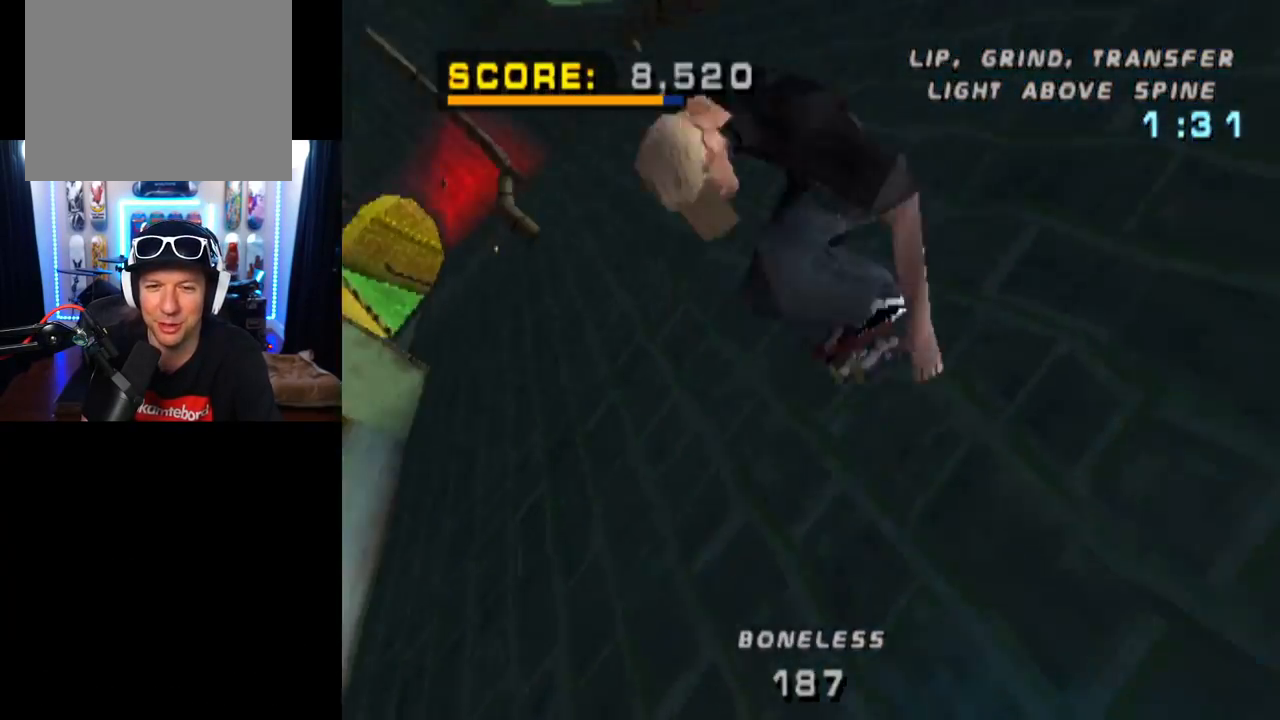
{"buttons": ["CIRCLE", "DPAD_RIGHT"], "left_stick": "center", "right_stick": "center", "events": []}
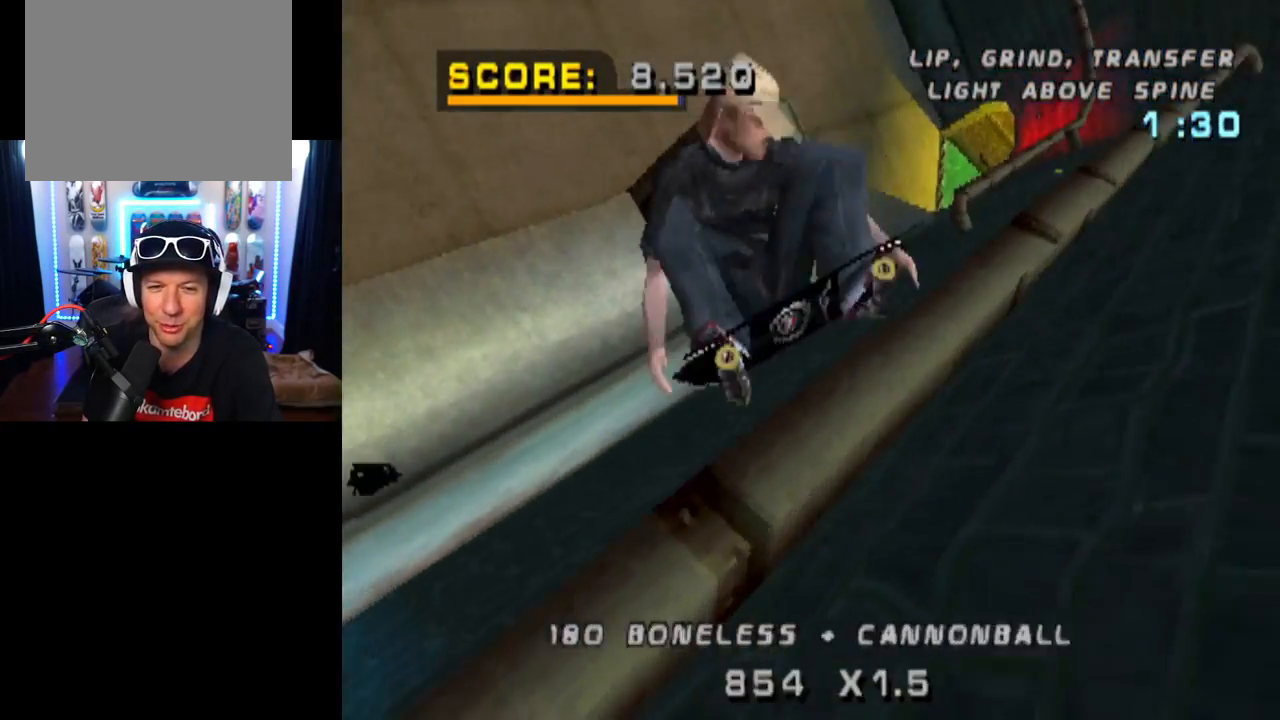
{"buttons": ["CIRCLE", "DPAD_RIGHT"], "left_stick": "center", "right_stick": "center", "events": []}
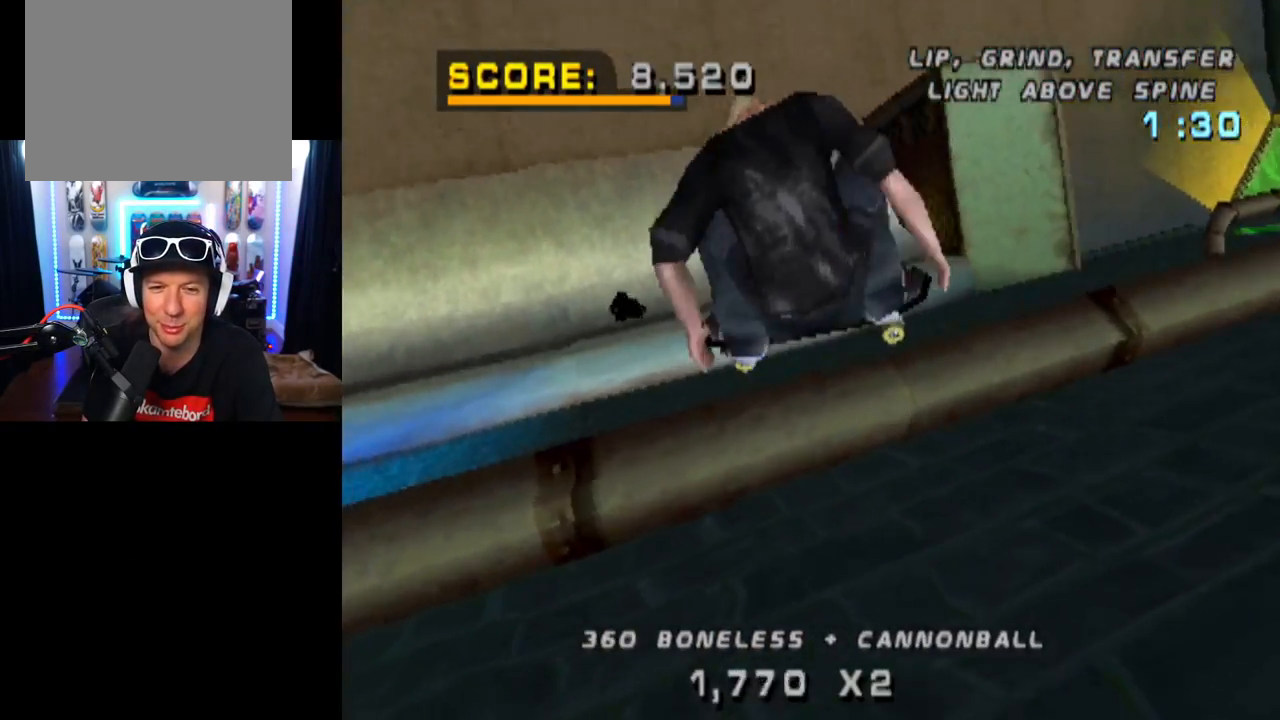
{"buttons": [], "left_stick": "center", "right_stick": "center", "events": [[133, "DPAD_RIGHT", "up"], [384, "CIRCLE", "up"]]}
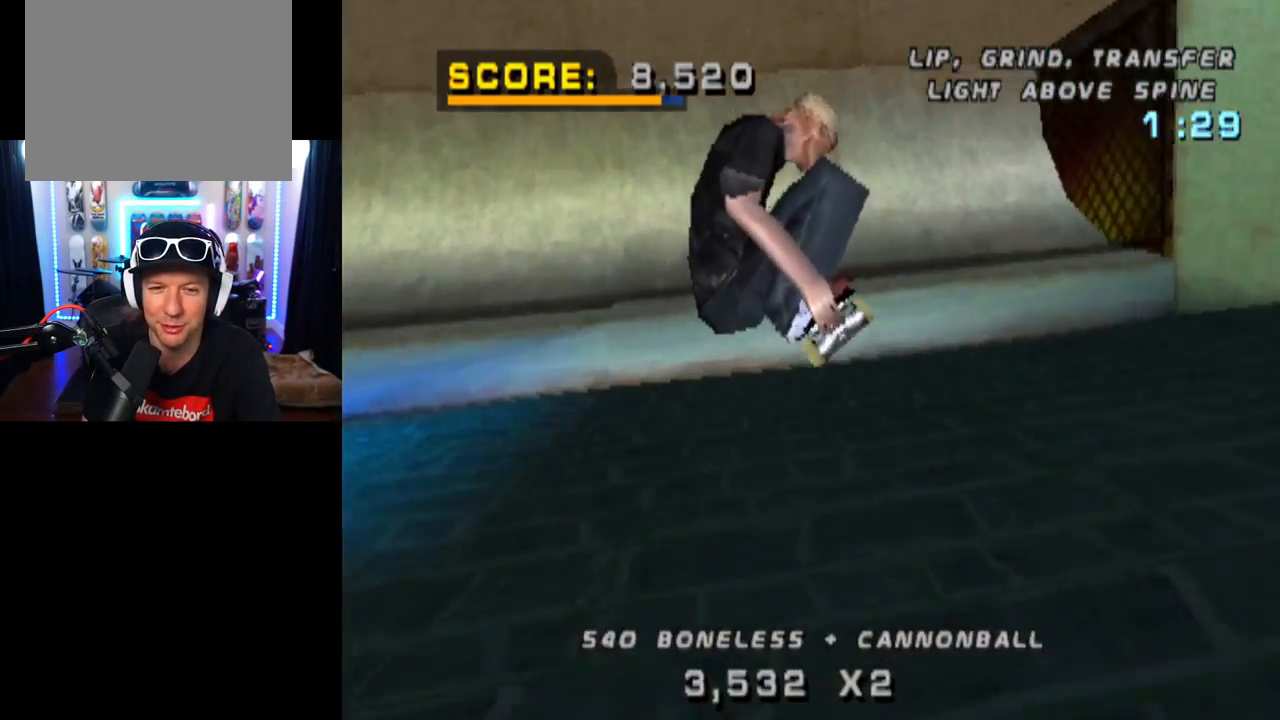
{"buttons": ["CROSS"], "left_stick": "center", "right_stick": "center", "events": [[50, "CROSS", "down"]]}
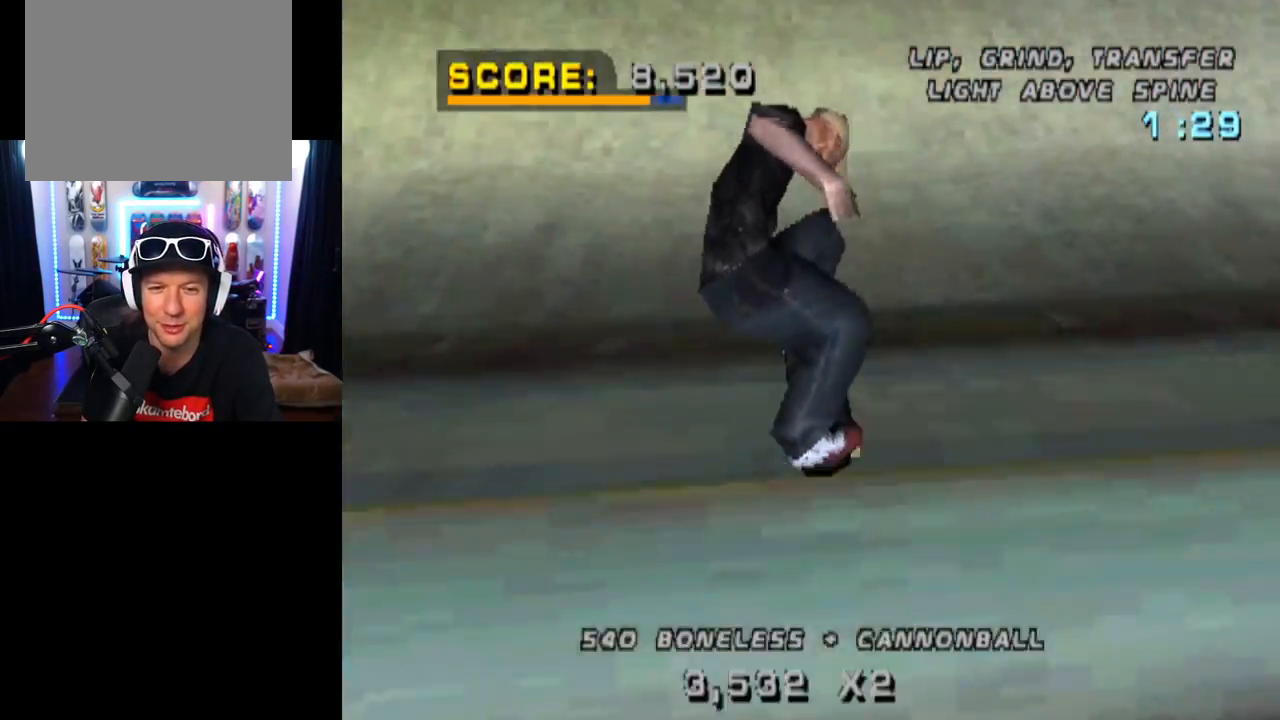
{"buttons": ["CROSS"], "left_stick": "center", "right_stick": "center", "events": [[183, "DPAD_LEFT", "down"], [233, "DPAD_LEFT", "up"]]}
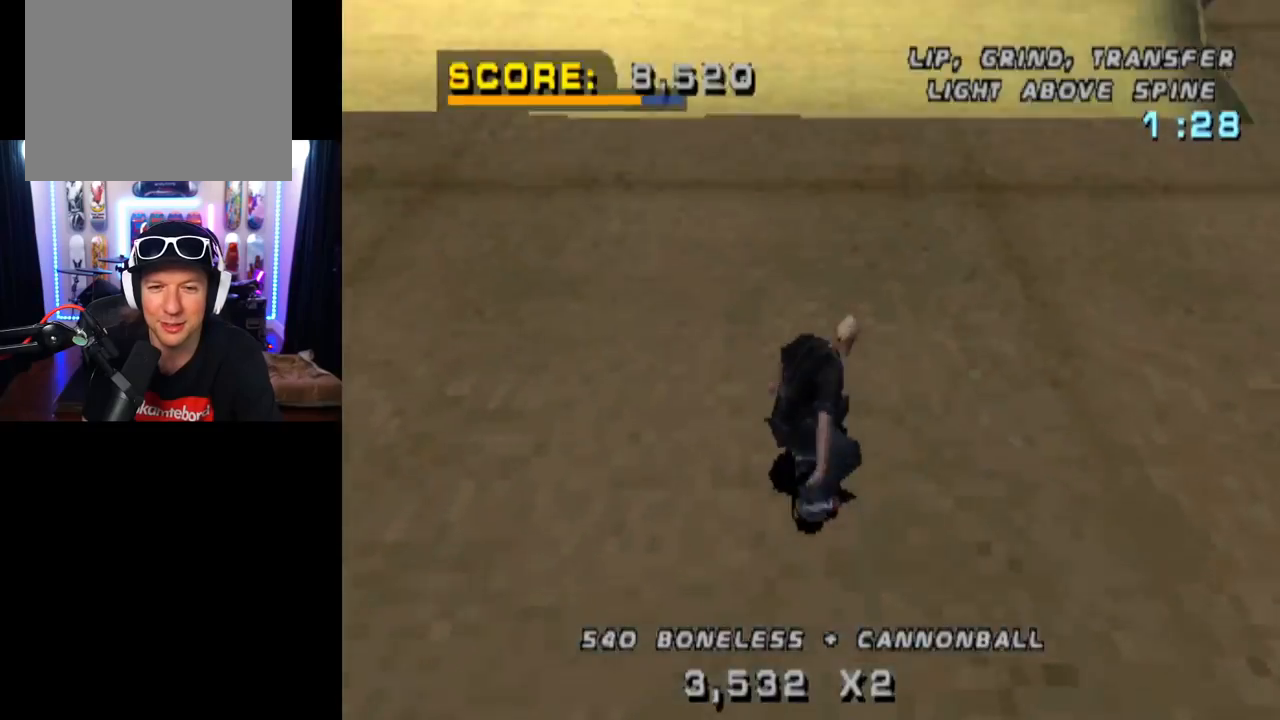
{"buttons": ["CROSS"], "left_stick": "center", "right_stick": "center", "events": [[100, "DPAD_UP", "down"], [201, "DPAD_UP", "up"], [267, "DPAD_UP", "down"], [351, "DPAD_UP", "up"], [401, "DPAD_UP", "down"], [484, "DPAD_UP", "up"]]}
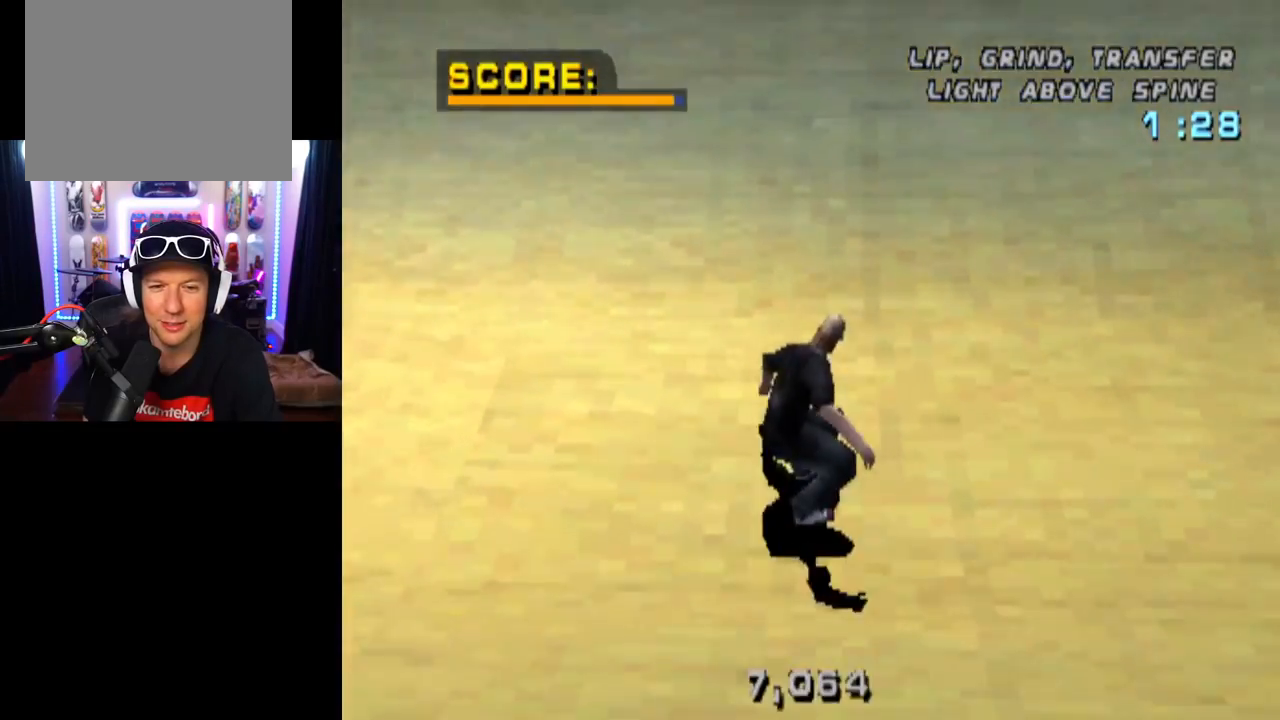
{"buttons": [], "left_stick": "center", "right_stick": "center", "events": [[50, "DPAD_UP", "down"], [150, "DPAD_UP", "up"], [200, "CROSS", "up"]]}
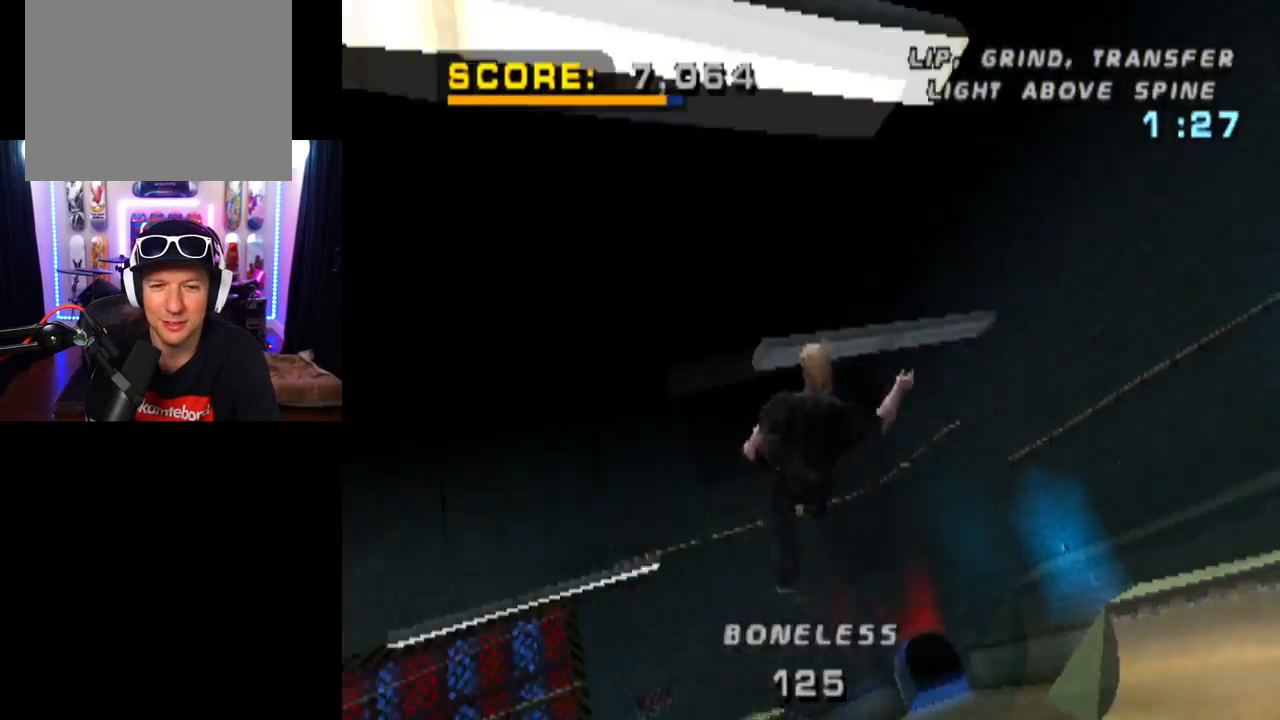
{"buttons": ["TRIANGLE", "DPAD_DOWN"], "left_stick": "center", "right_stick": "center", "events": [[50, "DPAD_DOWN", "down"], [67, "TRIANGLE", "down"]]}
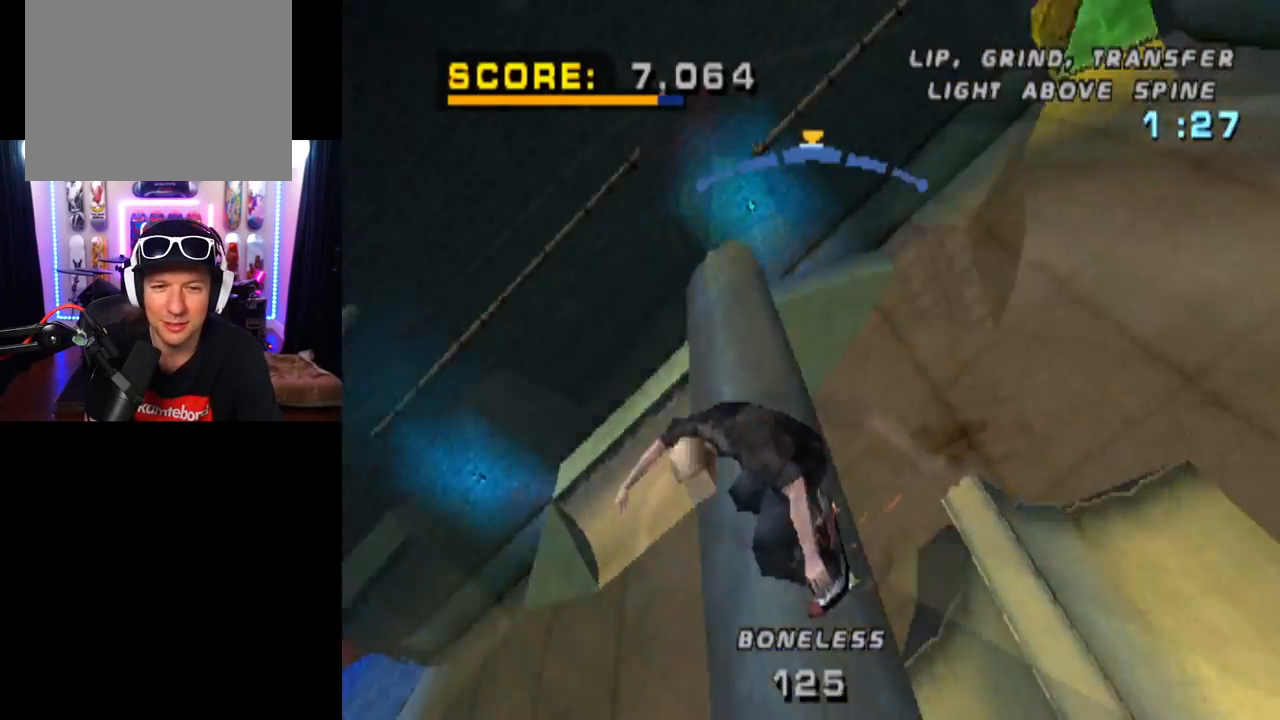
{"buttons": ["CROSS", "DPAD_DOWN", "DPAD_LEFT"], "left_stick": "center", "right_stick": "center", "events": [[300, "DPAD_DOWN", "up"], [350, "CROSS", "down"], [367, "TRIANGLE", "up"], [484, "DPAD_DOWN", "down"], [484, "DPAD_LEFT", "down"]]}
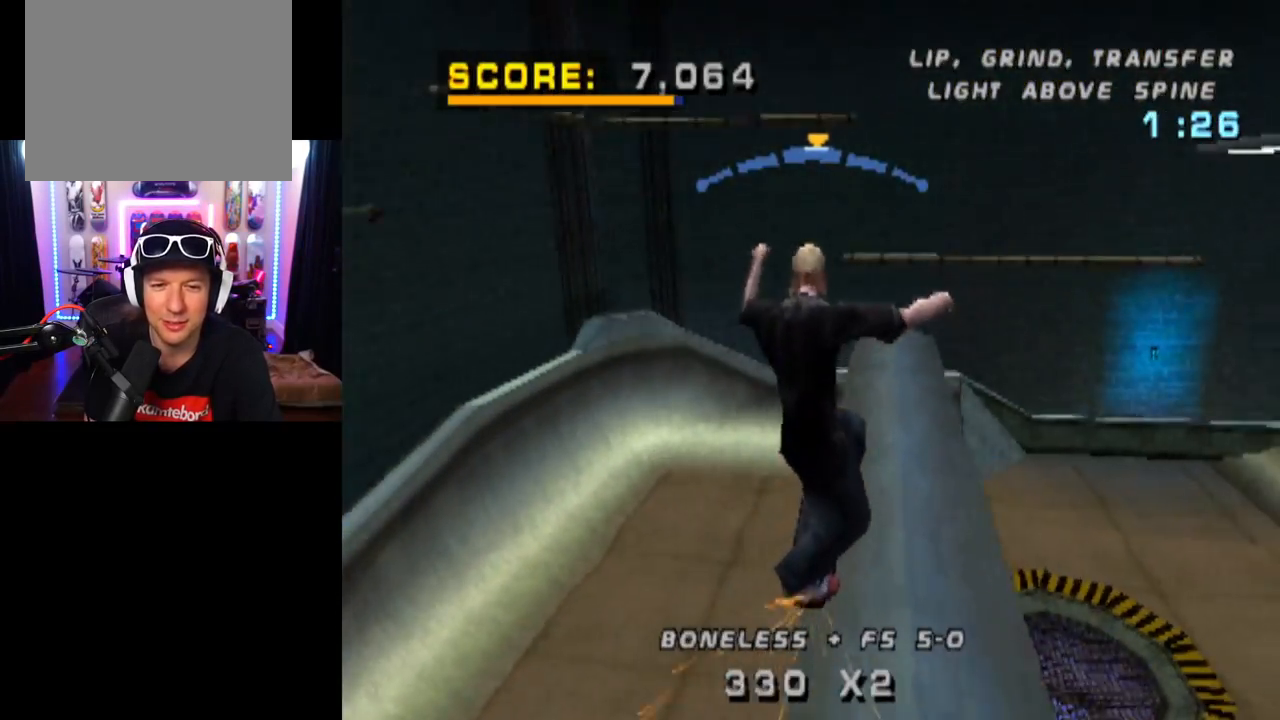
{"buttons": ["L1", "DPAD_LEFT"], "left_stick": "center", "right_stick": "center", "events": [[67, "L1", "down"], [84, "CROSS", "up"], [100, "SQUARE", "down"], [317, "DPAD_DOWN", "up"], [317, "SQUARE", "up"], [351, "DPAD_LEFT", "up"], [484, "DPAD_LEFT", "down"]]}
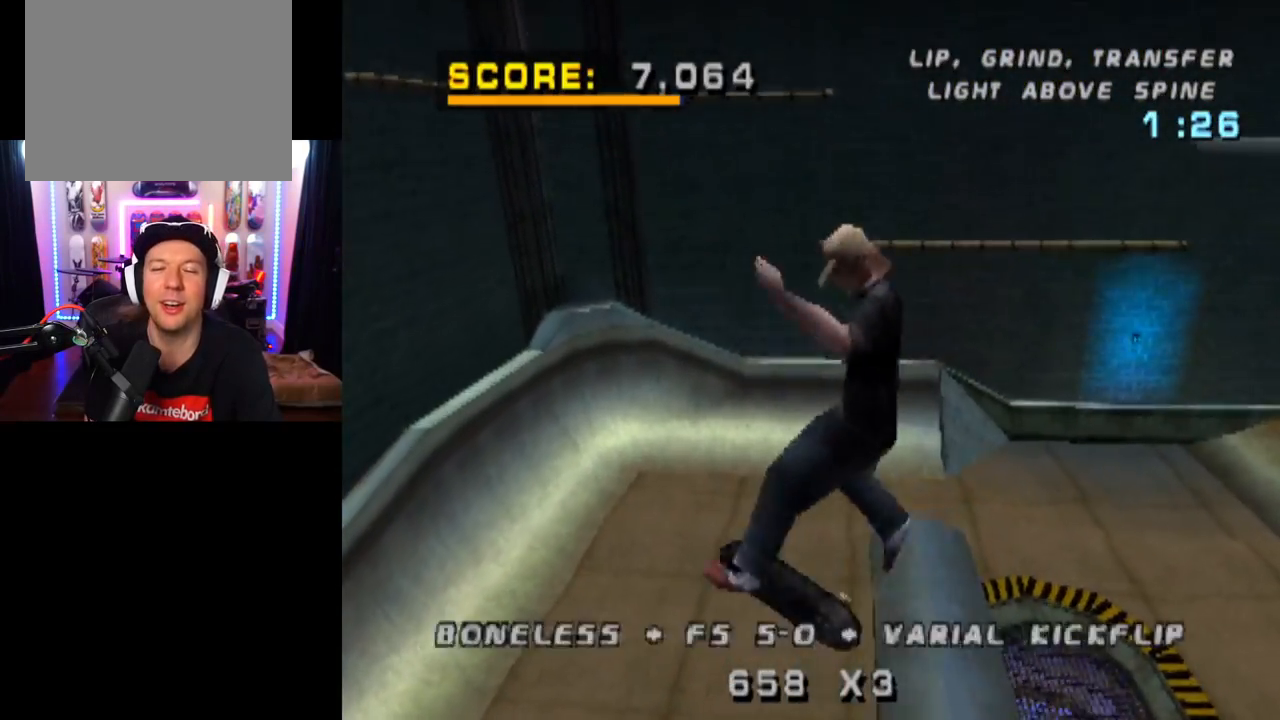
{"buttons": ["SQUARE", "L1"], "left_stick": "center", "right_stick": "center", "events": [[400, "SQUARE", "down"], [500, "DPAD_LEFT", "up"]]}
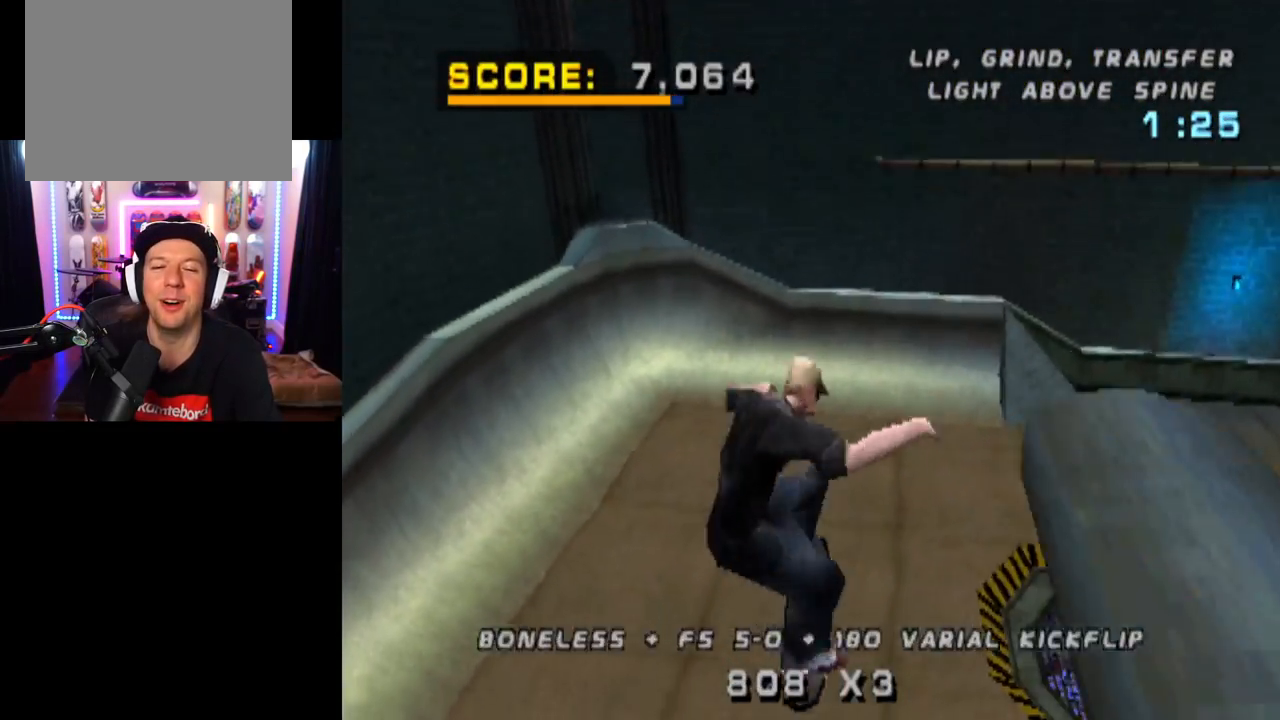
{"buttons": ["CROSS"], "left_stick": "center", "right_stick": "center", "events": [[17, "SQUARE", "up"], [100, "L1", "up"], [150, "CROSS", "down"]]}